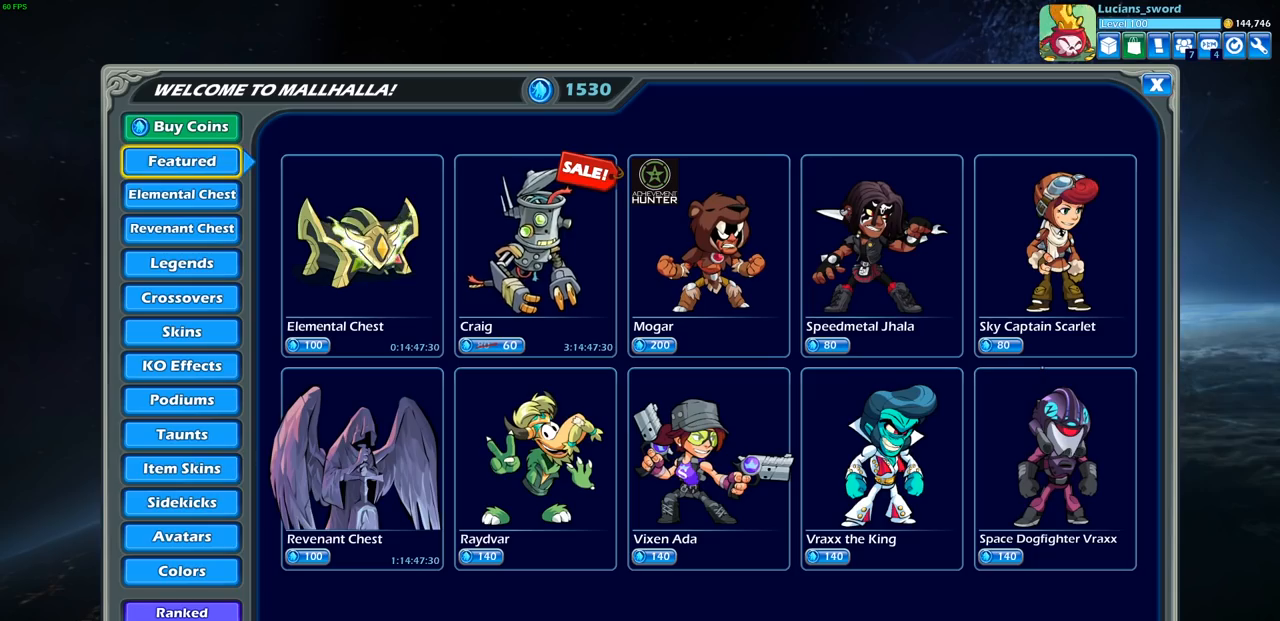
Gameplay with a controller (PlayStation layout); each line is a JSON object with the inputs held at the frame after it. "events" lists button and stick changes between this image and that frame as [ms after this image, input, new state], when the widget could be followed in between.
{"buttons": [], "left_stick": "center", "right_stick": "center", "events": []}
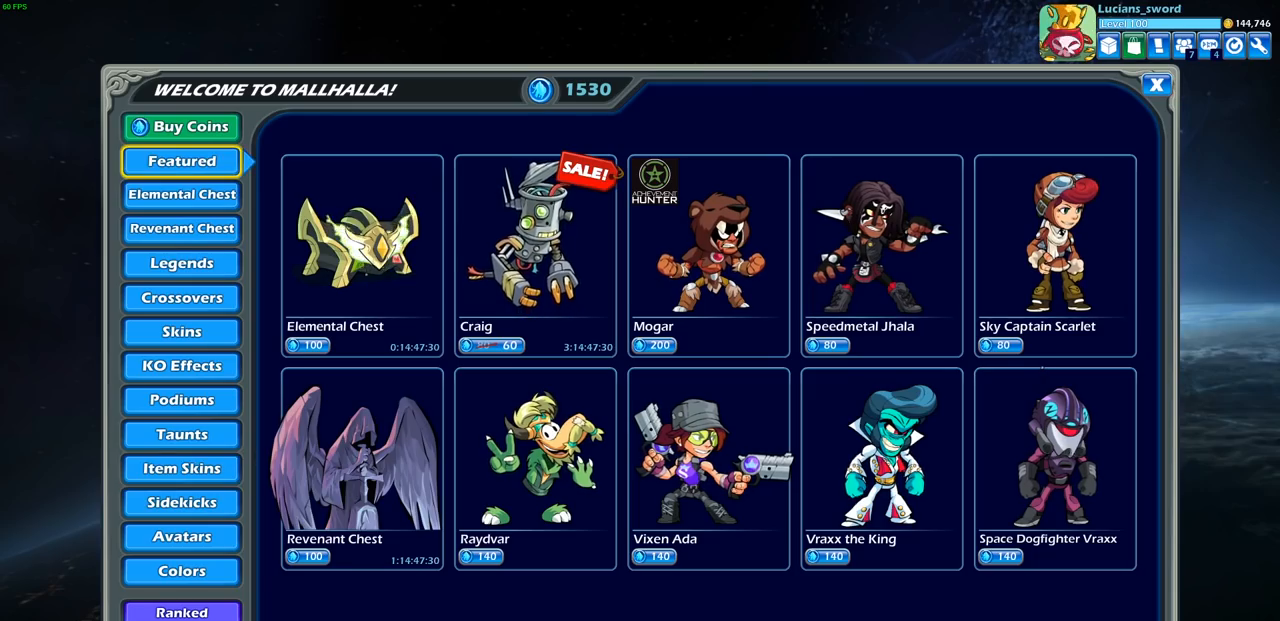
{"buttons": [], "left_stick": "center", "right_stick": "center", "events": [[17, "CIRCLE", "down"], [133, "CIRCLE", "up"]]}
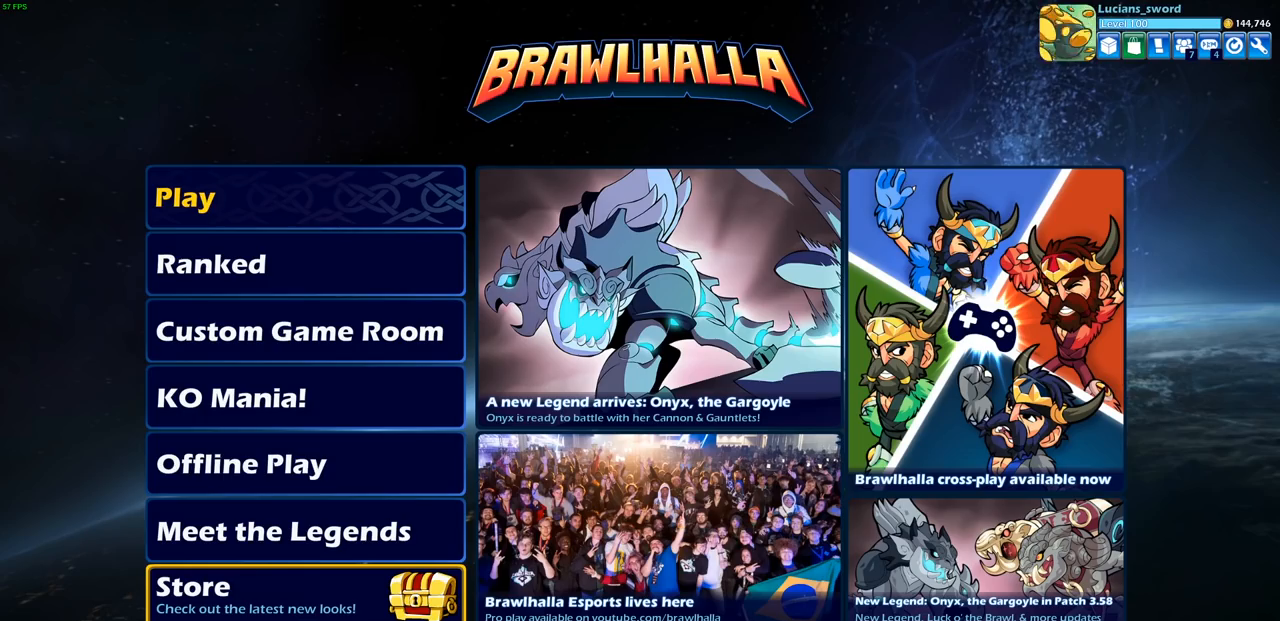
{"buttons": [], "left_stick": "center", "right_stick": "center", "events": [[67, "DPAD_DOWN", "down"], [167, "DPAD_DOWN", "up"], [267, "CROSS", "down"], [350, "CROSS", "up"]]}
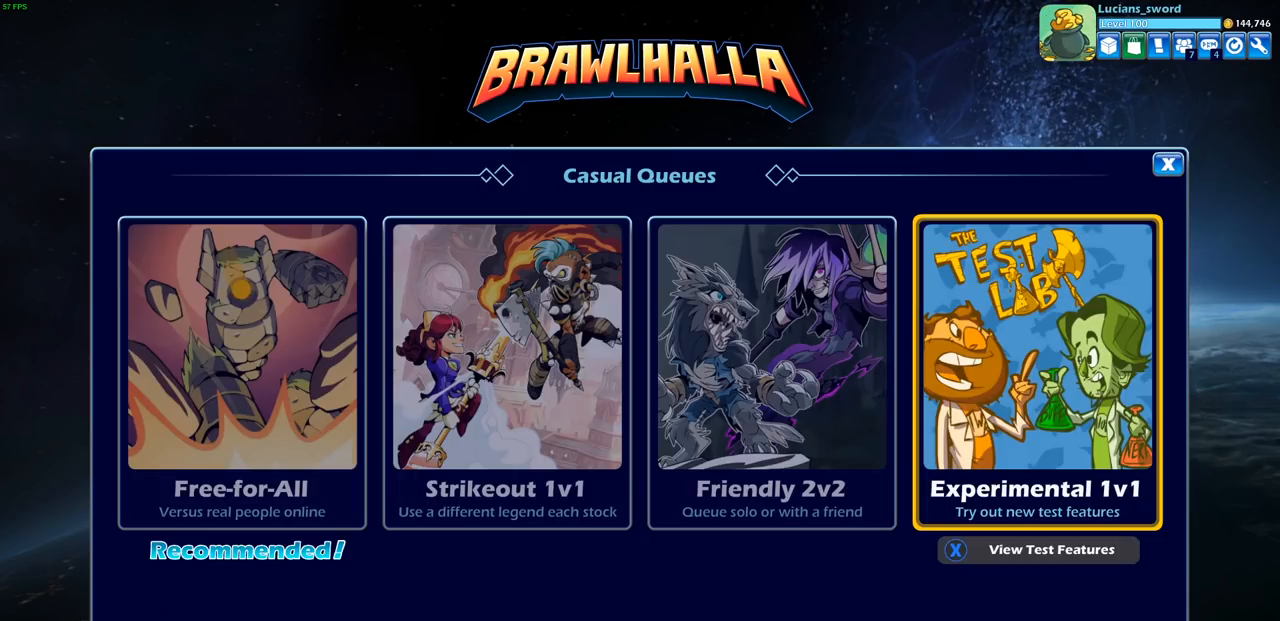
{"buttons": [], "left_stick": "center", "right_stick": "center", "events": [[383, "CROSS", "down"], [483, "CROSS", "up"]]}
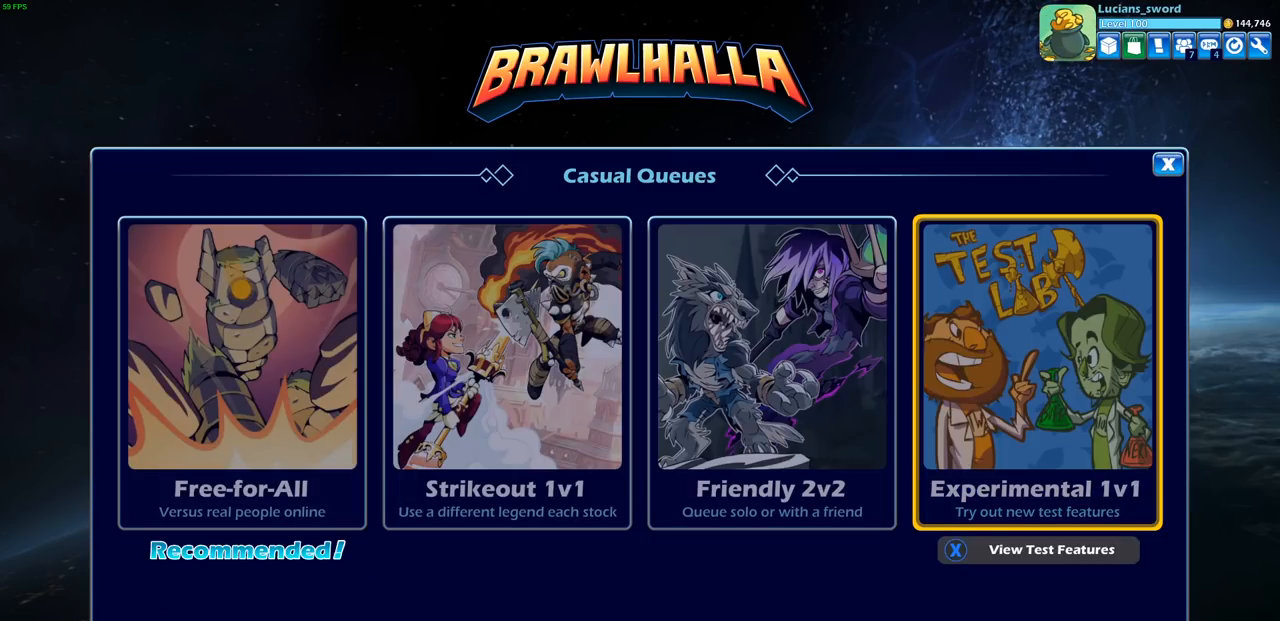
{"buttons": ["DPAD_DOWN"], "left_stick": "center", "right_stick": "center", "events": [[467, "DPAD_DOWN", "down"]]}
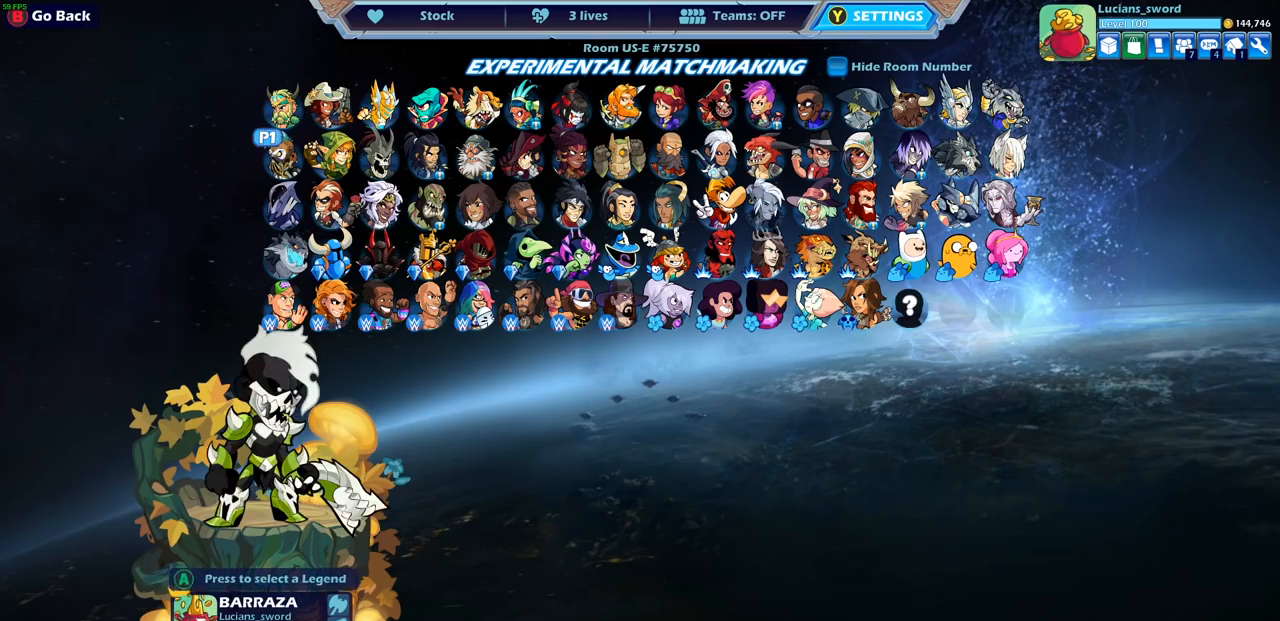
{"buttons": [], "left_stick": "center", "right_stick": "center", "events": [[33, "DPAD_DOWN", "up"], [133, "DPAD_DOWN", "down"], [217, "DPAD_DOWN", "up"], [350, "DPAD_RIGHT", "down"], [450, "DPAD_RIGHT", "up"]]}
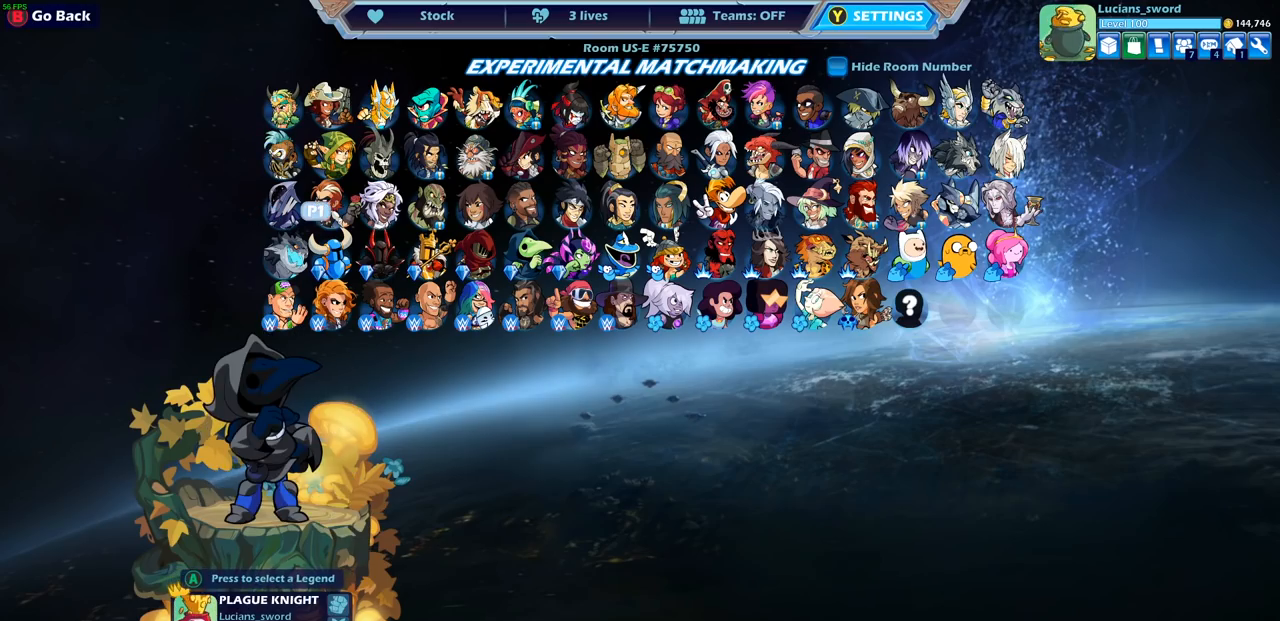
{"buttons": [], "left_stick": "center", "right_stick": "center", "events": [[283, "CROSS", "down"], [383, "CROSS", "up"]]}
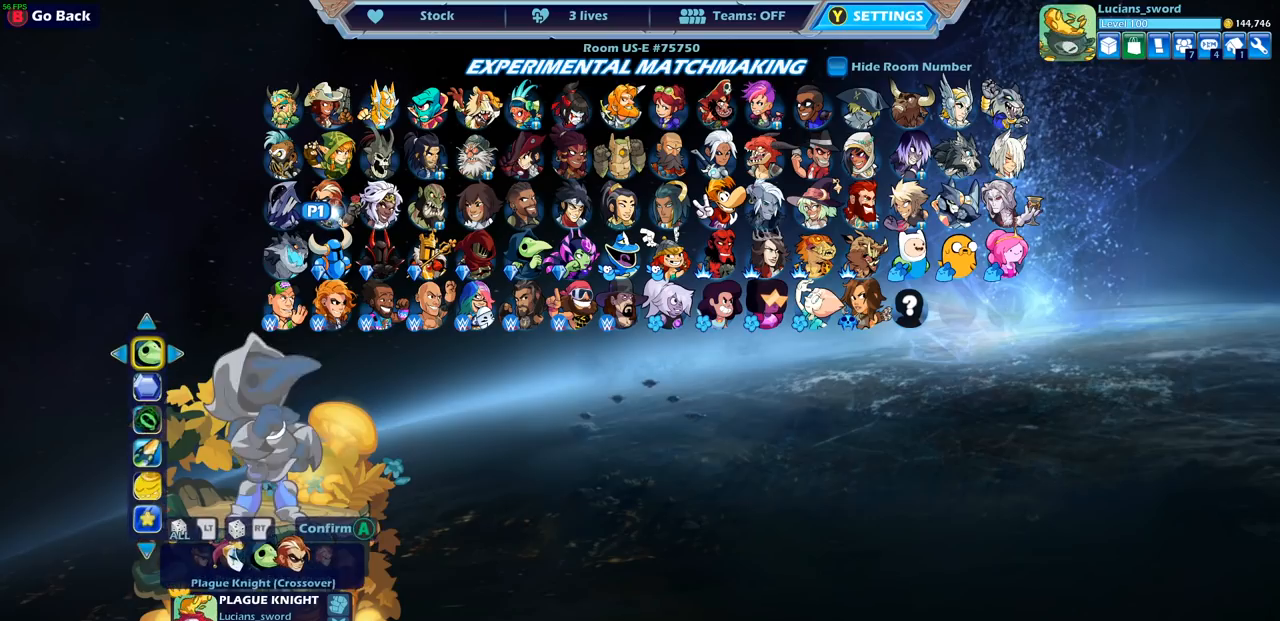
{"buttons": [], "left_stick": "center", "right_stick": "center", "events": []}
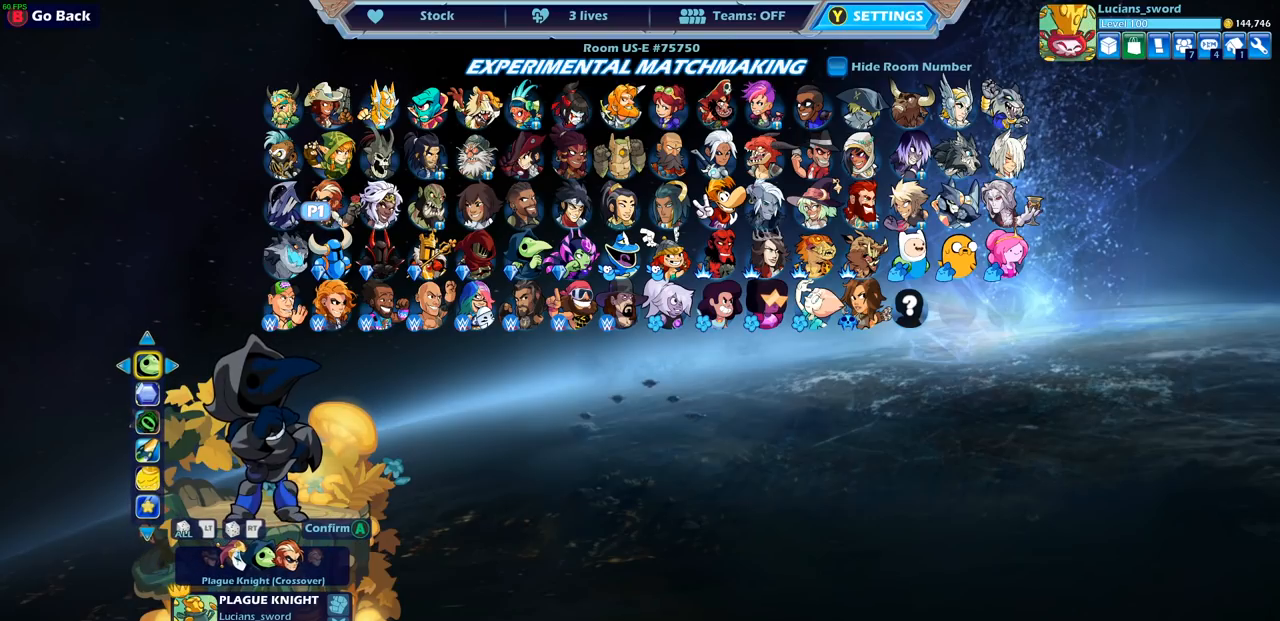
{"buttons": [], "left_stick": "center", "right_stick": "center", "events": []}
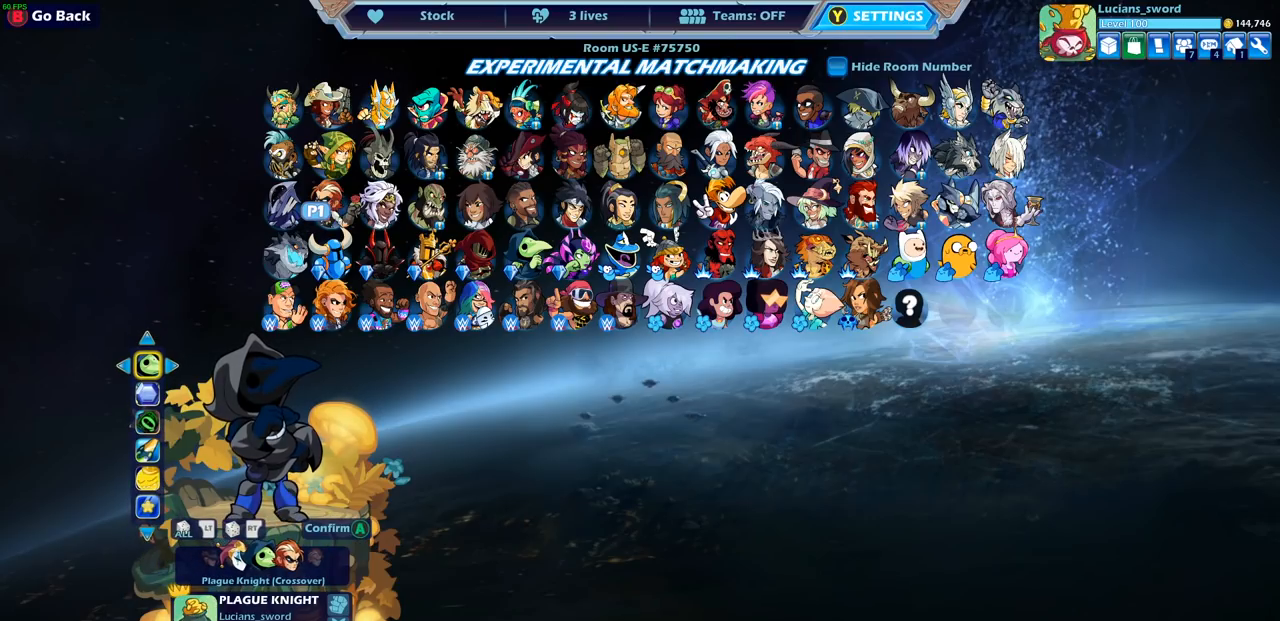
{"buttons": [], "left_stick": "center", "right_stick": "center", "events": []}
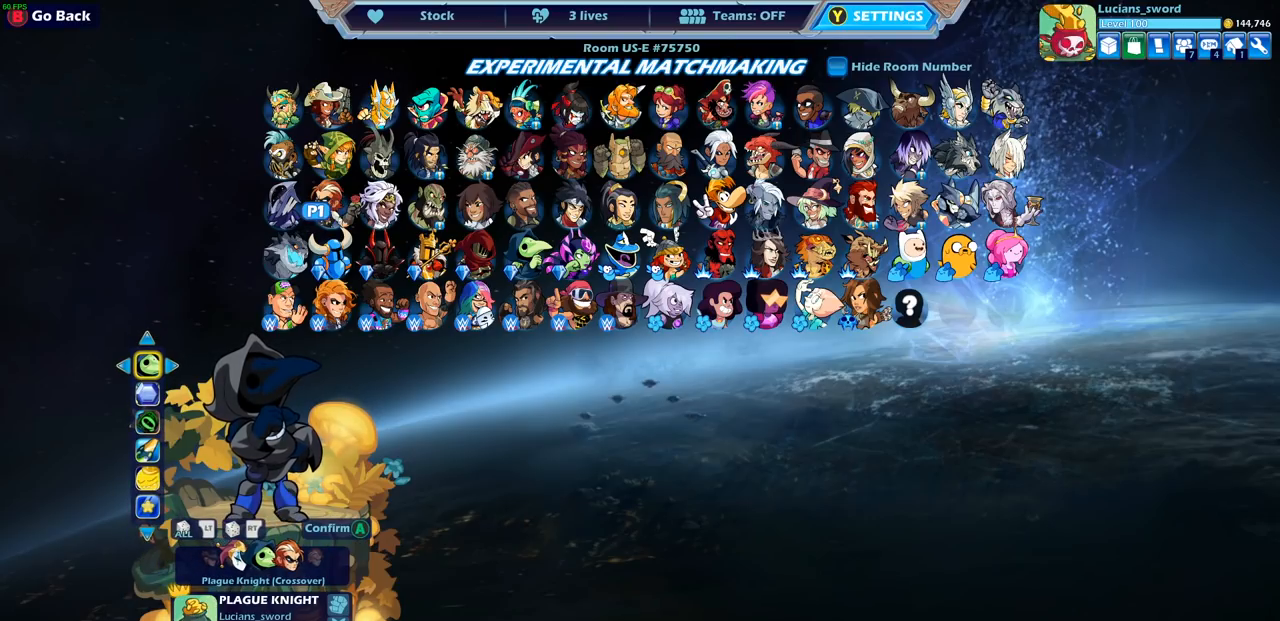
{"buttons": [], "left_stick": "center", "right_stick": "center", "events": []}
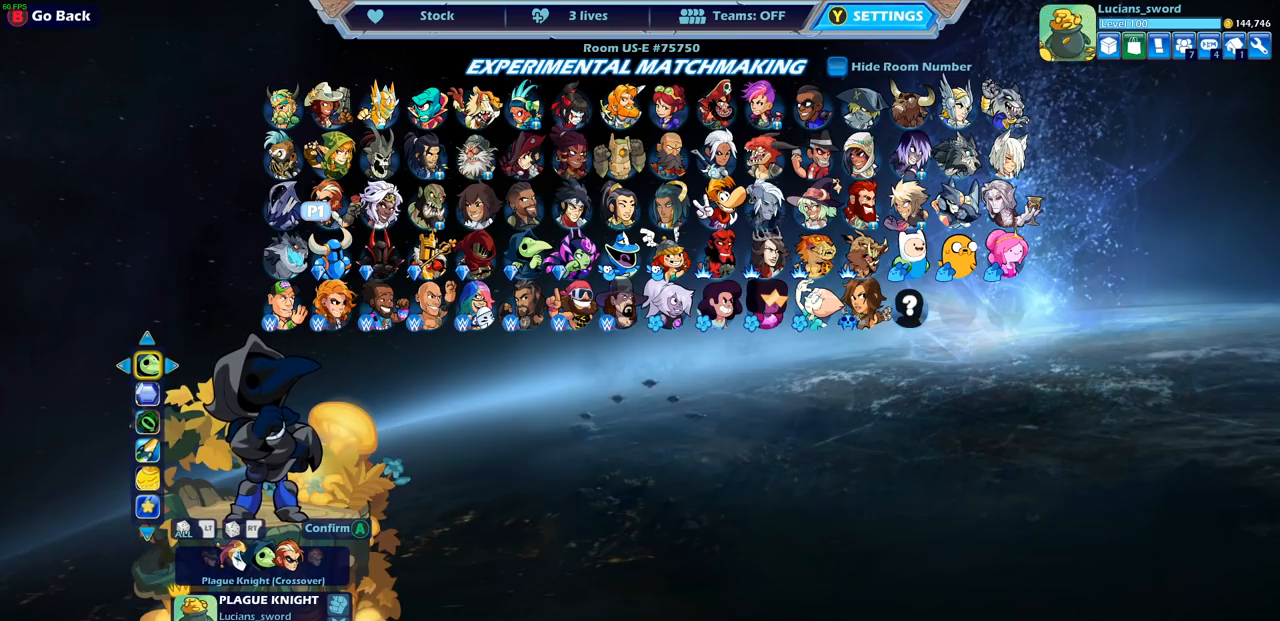
{"buttons": [], "left_stick": "center", "right_stick": "center", "events": []}
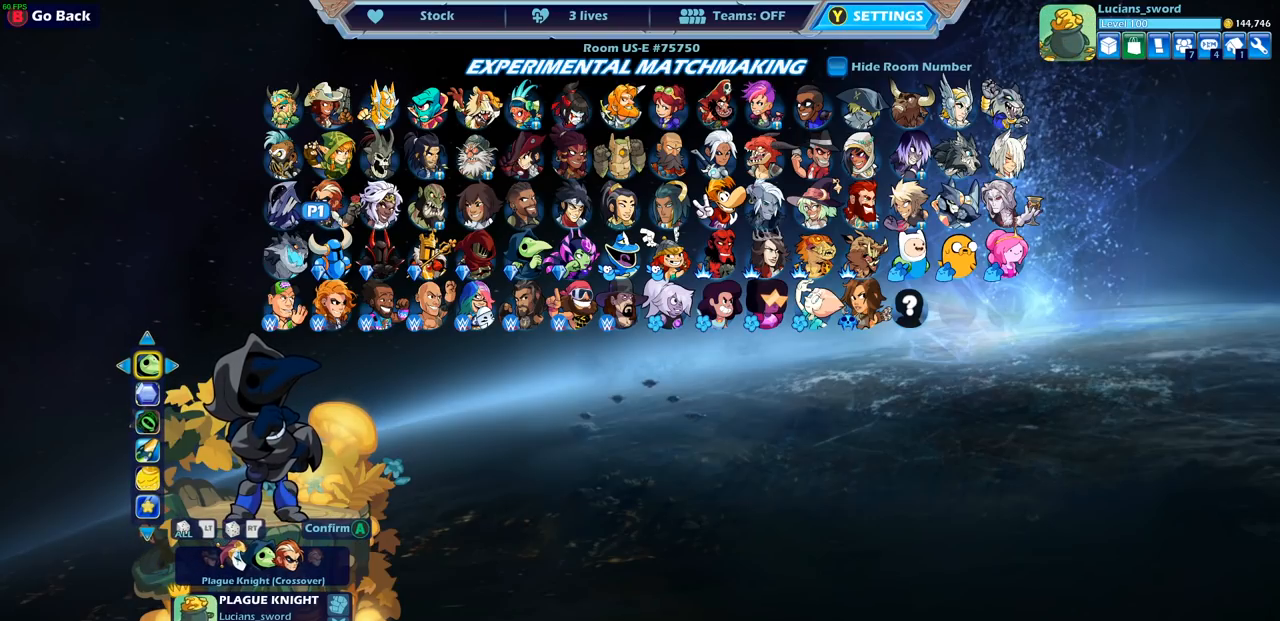
{"buttons": [], "left_stick": "center", "right_stick": "center", "events": []}
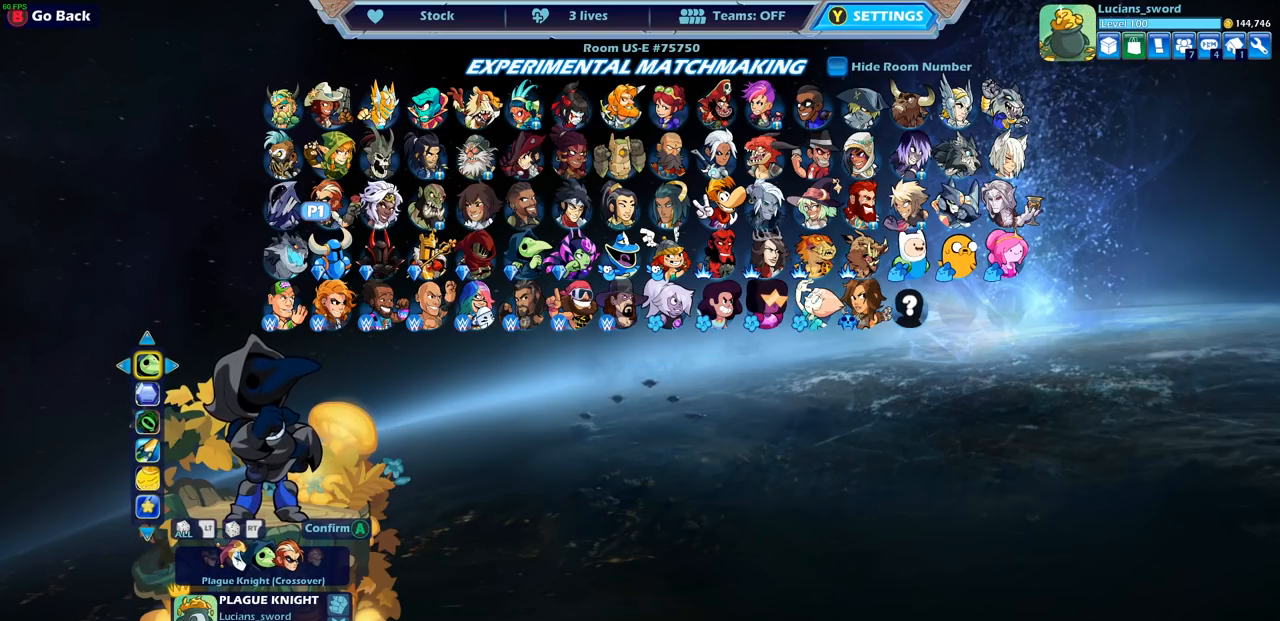
{"buttons": [], "left_stick": "center", "right_stick": "center", "events": []}
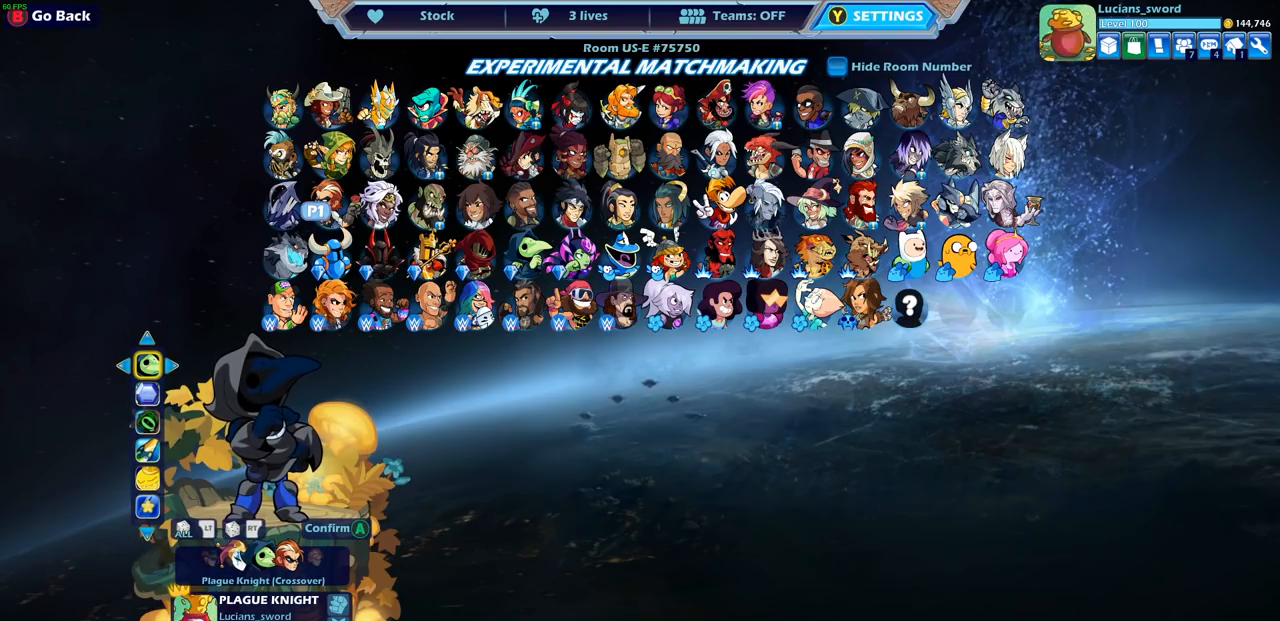
{"buttons": ["CIRCLE"], "left_stick": "center", "right_stick": "center", "events": [[433, "CIRCLE", "down"]]}
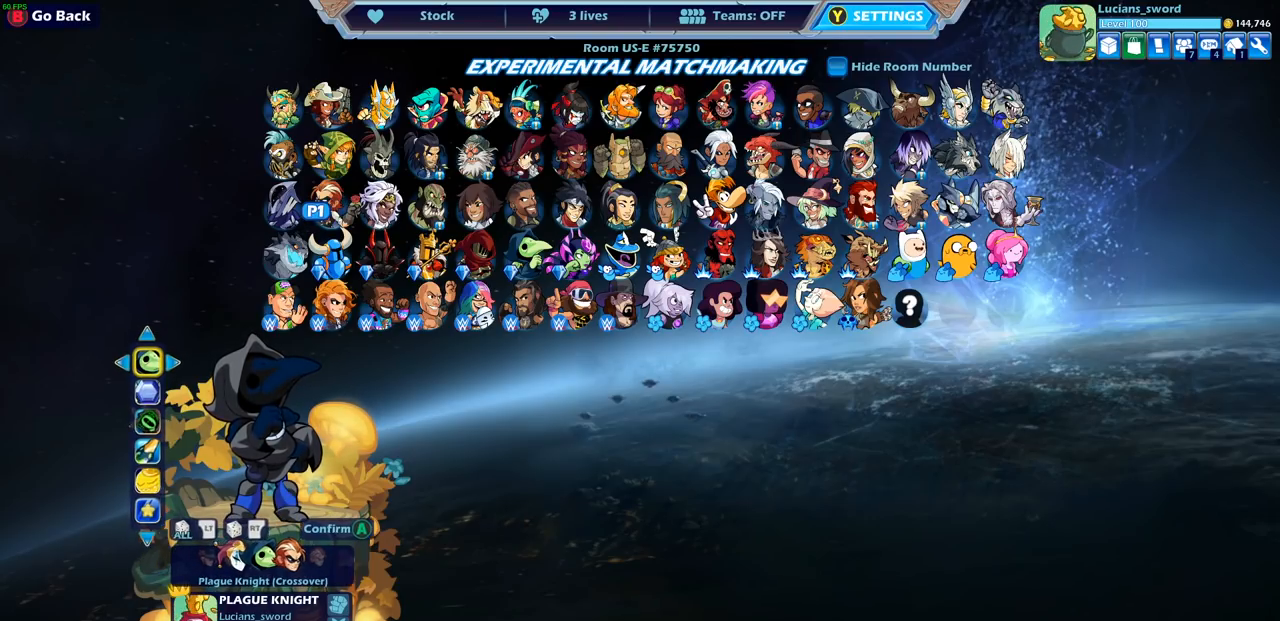
{"buttons": ["CIRCLE"], "left_stick": "center", "right_stick": "center", "events": [[17, "CIRCLE", "up"], [500, "CIRCLE", "down"]]}
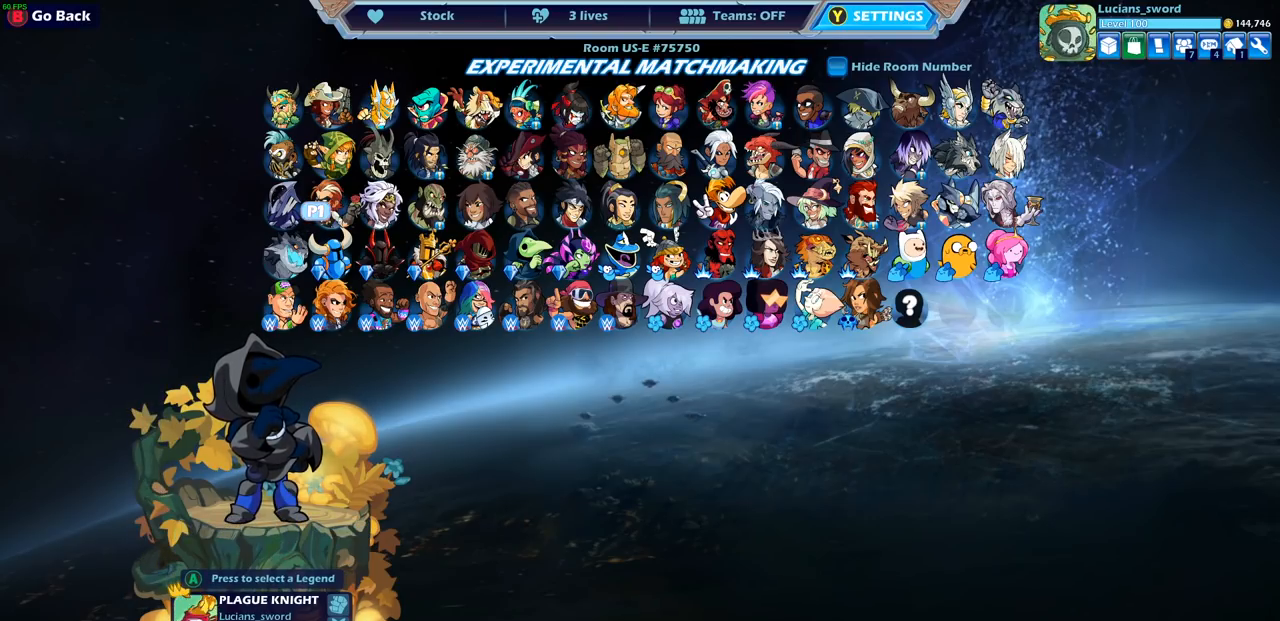
{"buttons": [], "left_stick": "center", "right_stick": "center", "events": [[100, "CIRCLE", "up"]]}
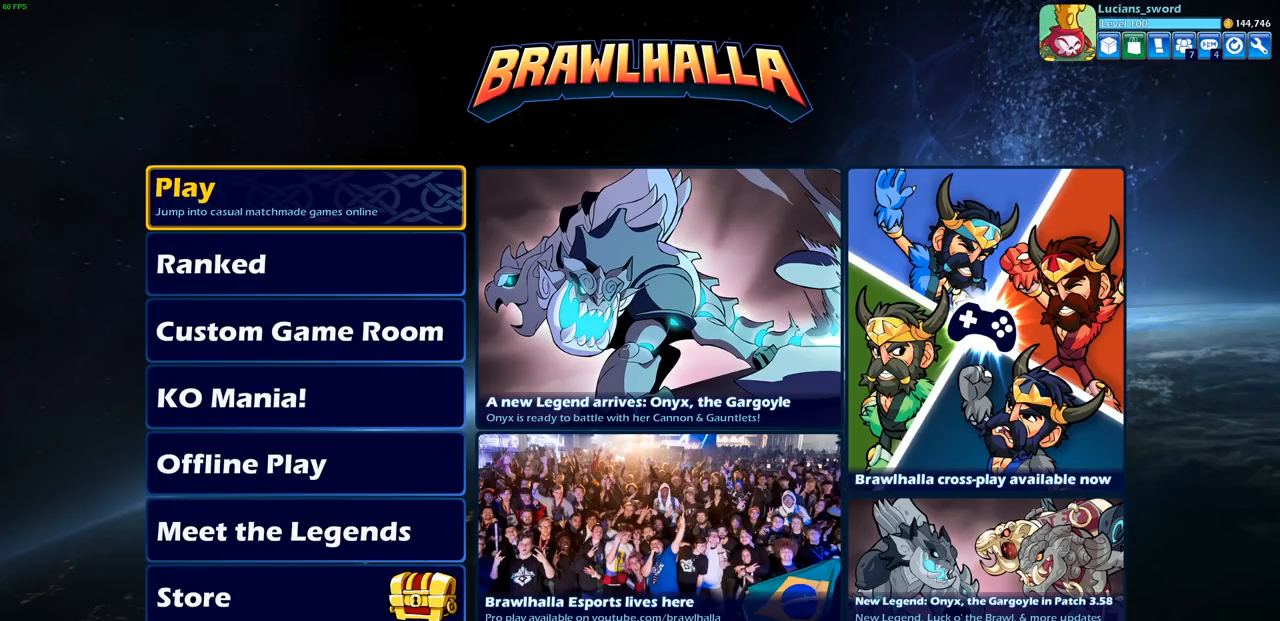
{"buttons": [], "left_stick": "center", "right_stick": "center", "events": [[100, "DPAD_UP", "down"], [200, "DPAD_UP", "up"]]}
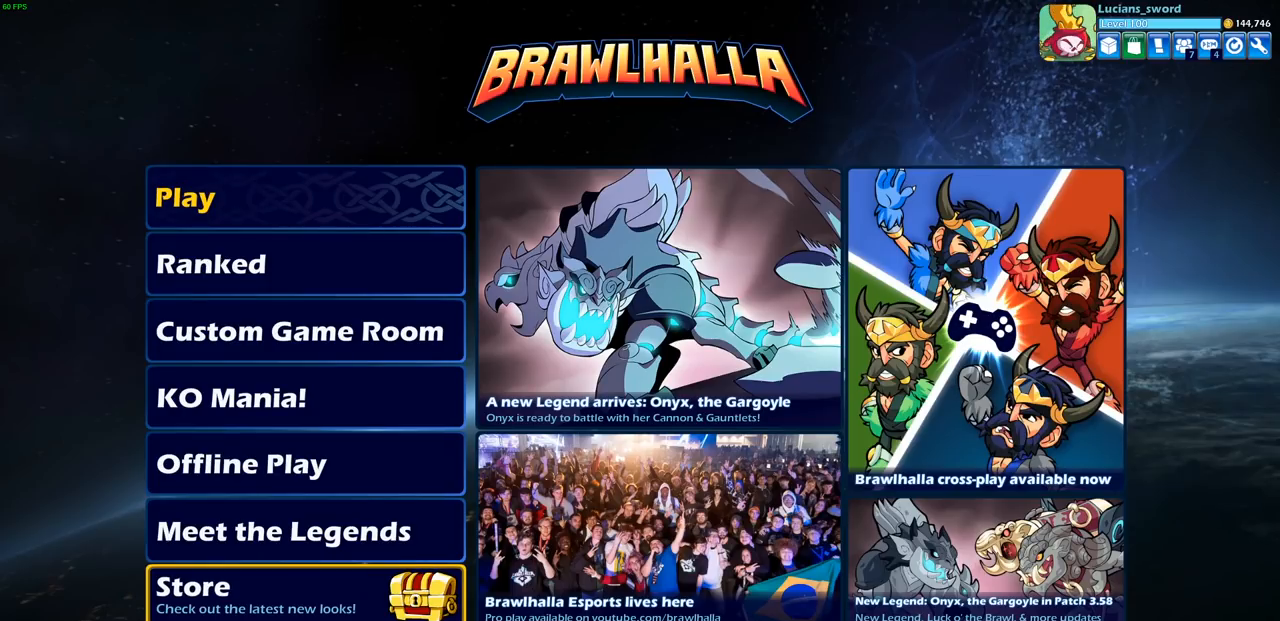
{"buttons": [], "left_stick": "center", "right_stick": "center", "events": [[33, "CROSS", "down"], [100, "CROSS", "up"]]}
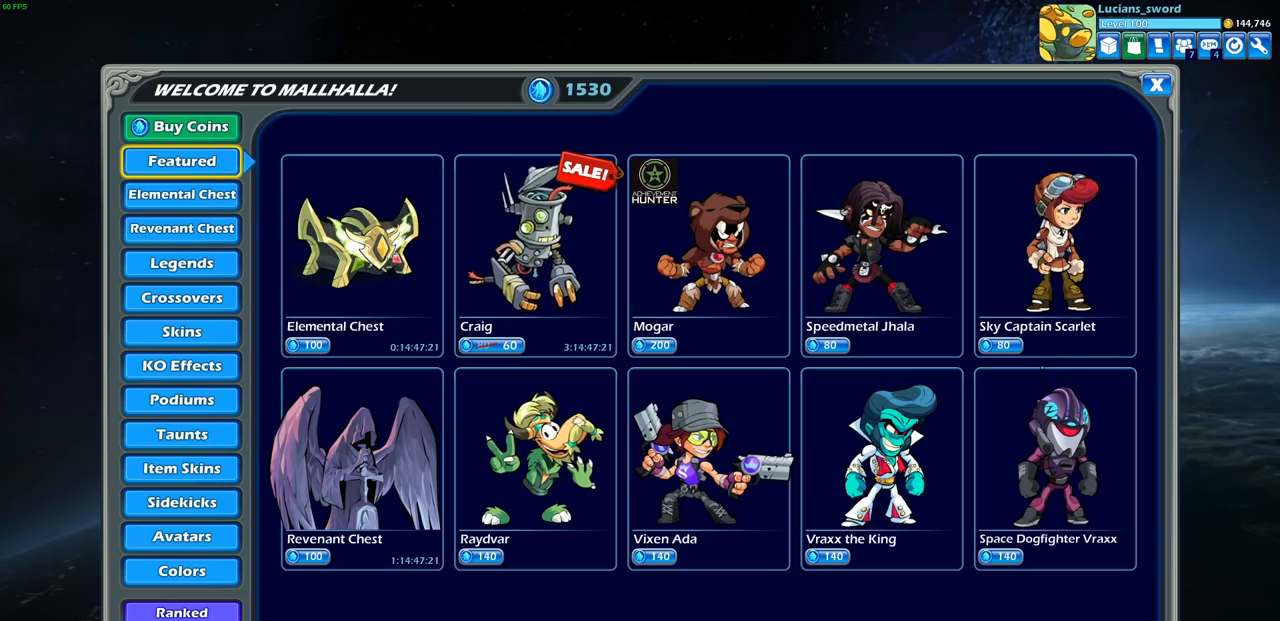
{"buttons": ["DPAD_DOWN"], "left_stick": "center", "right_stick": "center", "events": [[50, "DPAD_DOWN", "down"], [183, "DPAD_DOWN", "up"], [267, "DPAD_DOWN", "down"], [383, "DPAD_DOWN", "up"], [467, "DPAD_DOWN", "down"]]}
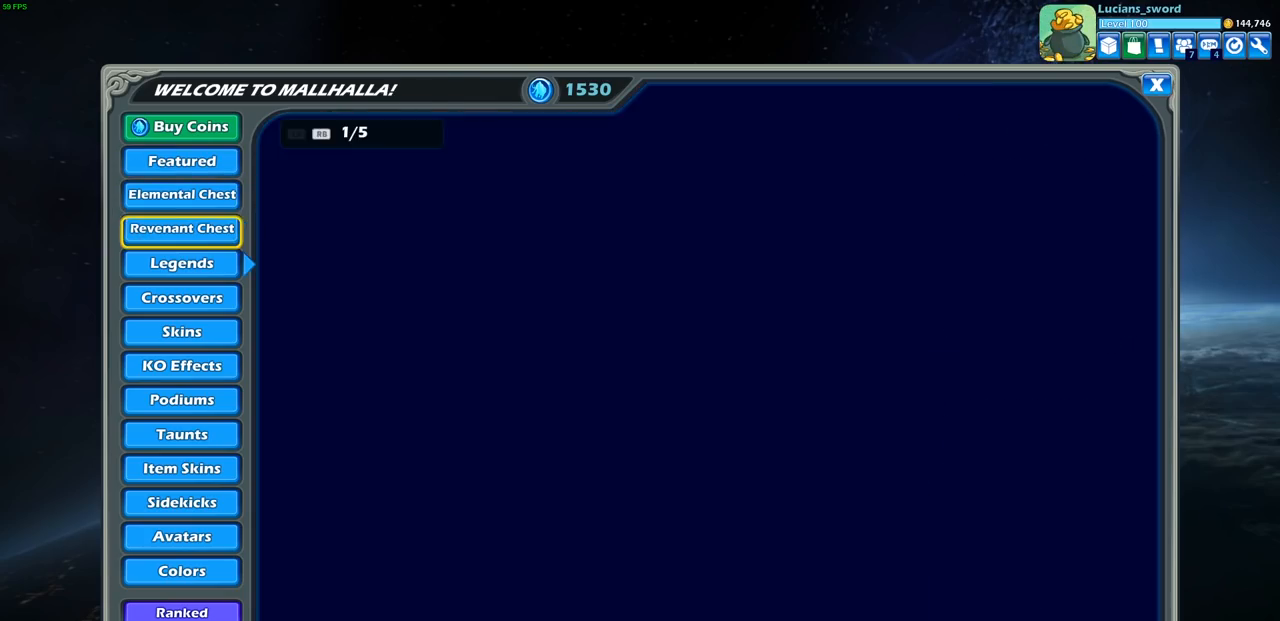
{"buttons": [], "left_stick": "center", "right_stick": "center", "events": [[83, "DPAD_DOWN", "up"], [167, "DPAD_DOWN", "down"], [250, "DPAD_DOWN", "up"], [333, "DPAD_DOWN", "down"], [417, "DPAD_DOWN", "up"]]}
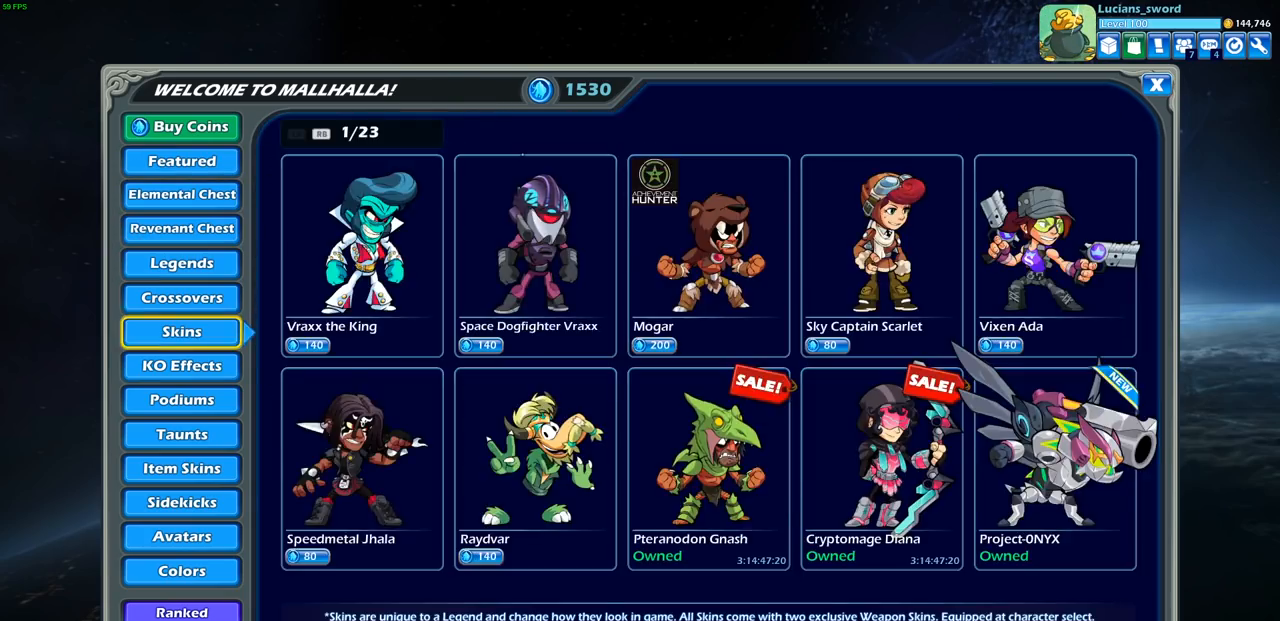
{"buttons": [], "left_stick": "center", "right_stick": "center", "events": [[17, "DPAD_DOWN", "down"], [100, "DPAD_DOWN", "up"], [183, "DPAD_DOWN", "down"], [283, "DPAD_DOWN", "up"], [350, "DPAD_DOWN", "down"], [450, "DPAD_DOWN", "up"]]}
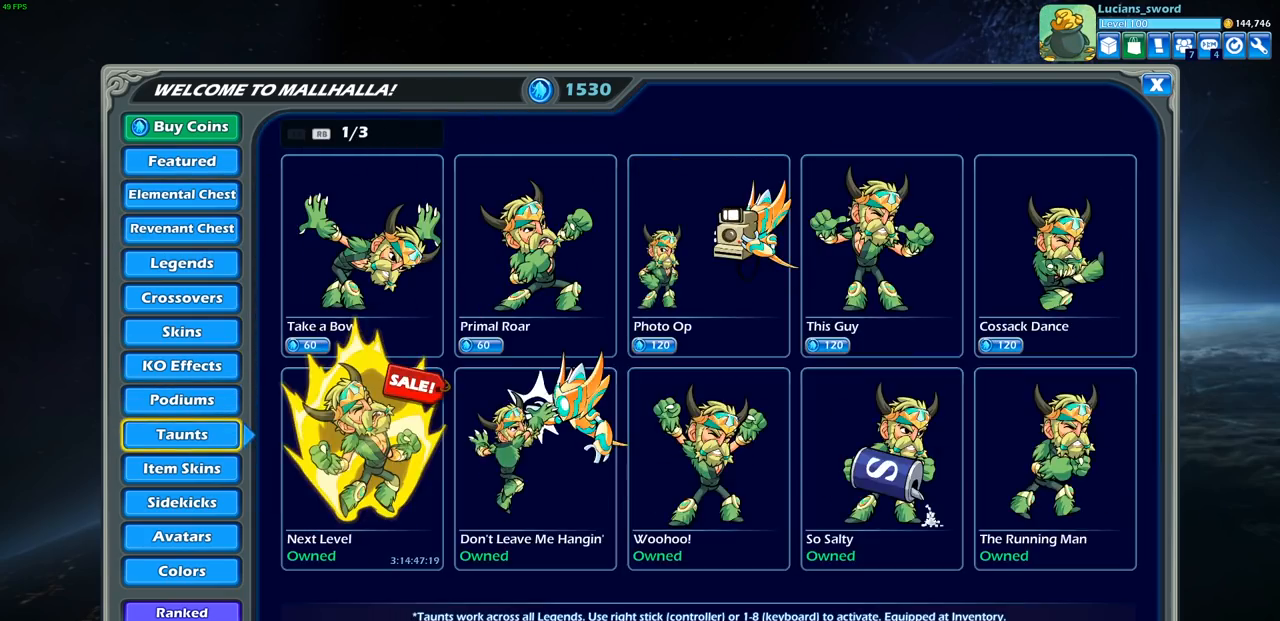
{"buttons": [], "left_stick": "center", "right_stick": "center", "events": [[33, "DPAD_DOWN", "down"], [133, "DPAD_DOWN", "up"], [200, "DPAD_DOWN", "down"], [317, "DPAD_DOWN", "up"], [383, "DPAD_DOWN", "down"], [483, "DPAD_DOWN", "up"]]}
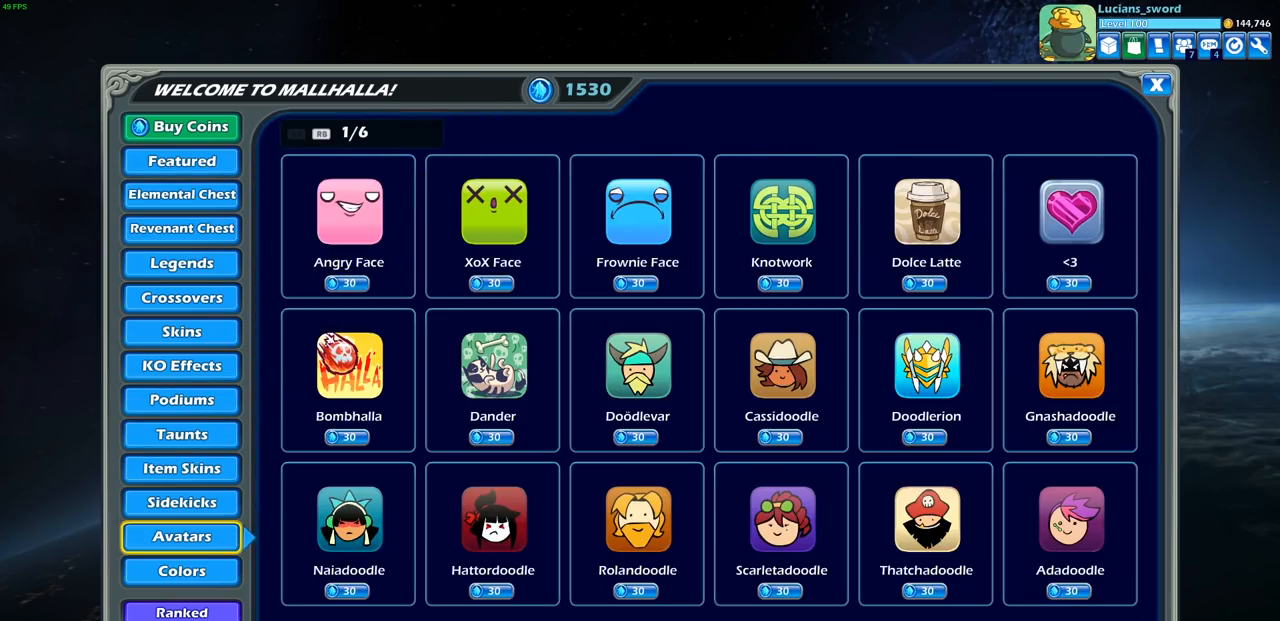
{"buttons": [], "left_stick": "center", "right_stick": "center", "events": [[150, "DPAD_DOWN", "down"], [233, "DPAD_DOWN", "up"]]}
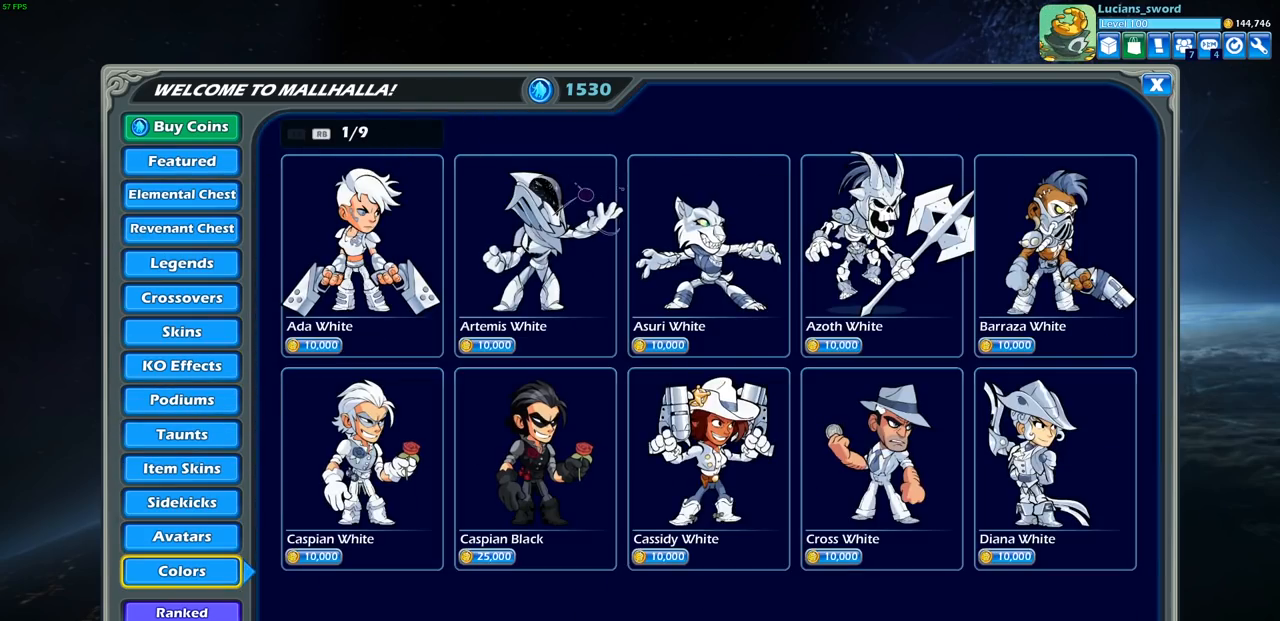
{"buttons": [], "left_stick": "center", "right_stick": "center", "events": [[250, "DPAD_RIGHT", "down"], [417, "DPAD_RIGHT", "up"]]}
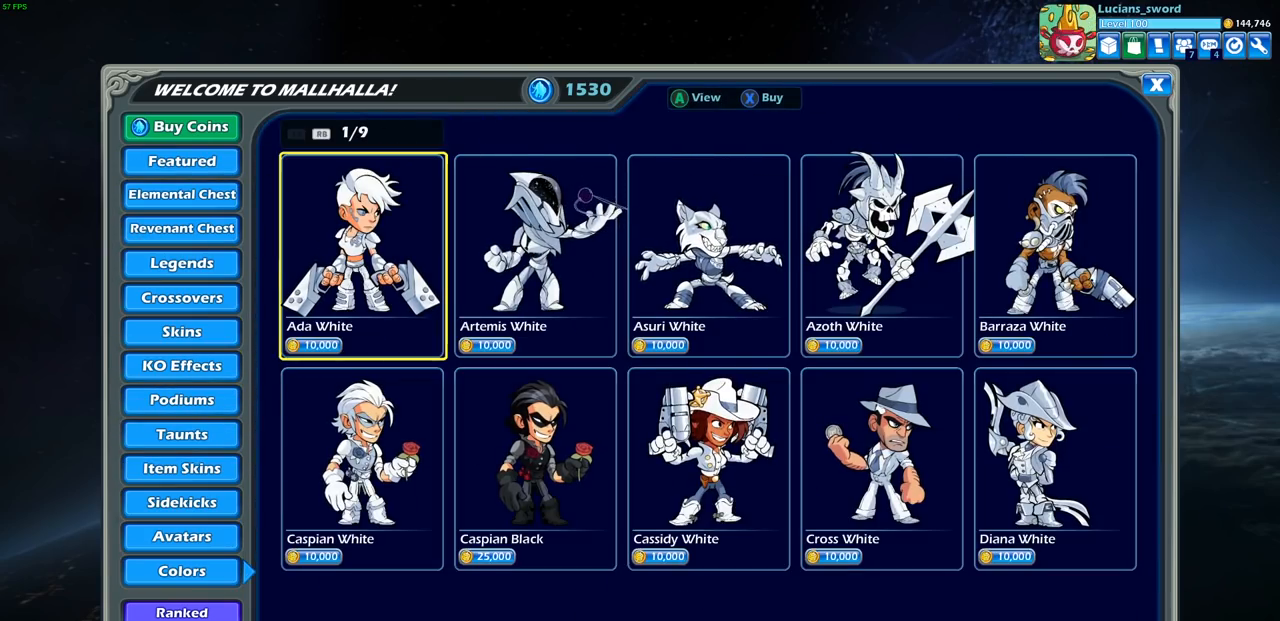
{"buttons": ["DPAD_DOWN"], "left_stick": "center", "right_stick": "center", "events": [[100, "DPAD_RIGHT", "down"], [217, "DPAD_RIGHT", "up"], [483, "DPAD_DOWN", "down"]]}
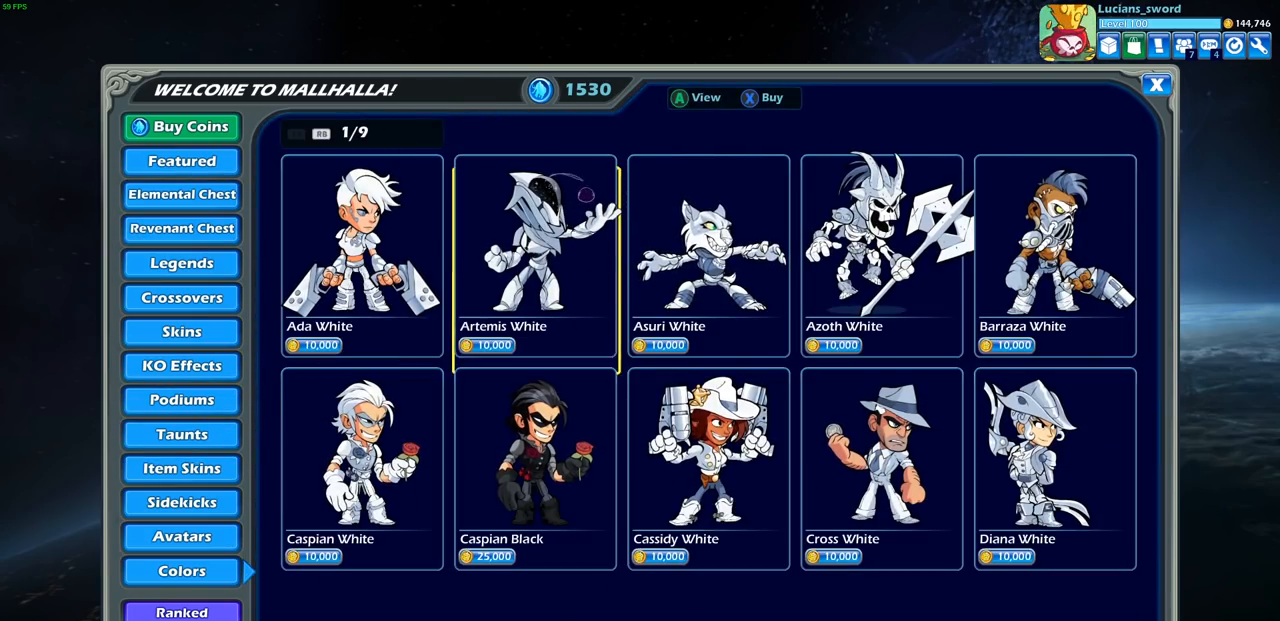
{"buttons": [], "left_stick": "center", "right_stick": "center", "events": [[133, "DPAD_DOWN", "up"]]}
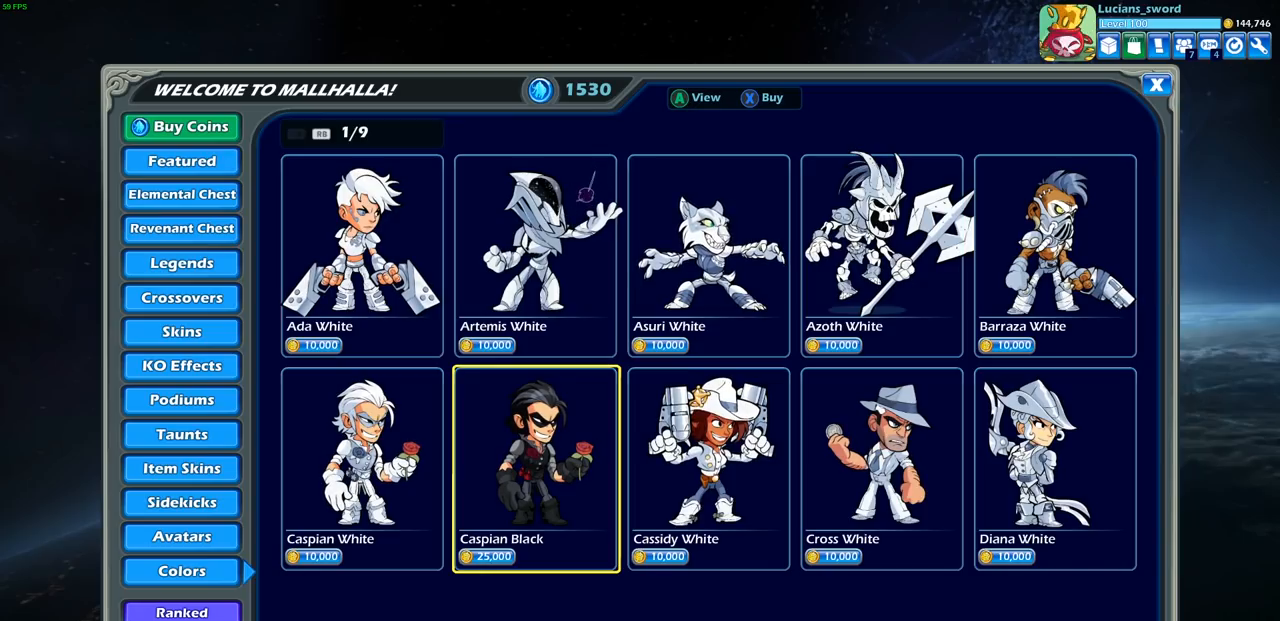
{"buttons": [], "left_stick": "center", "right_stick": "center", "events": []}
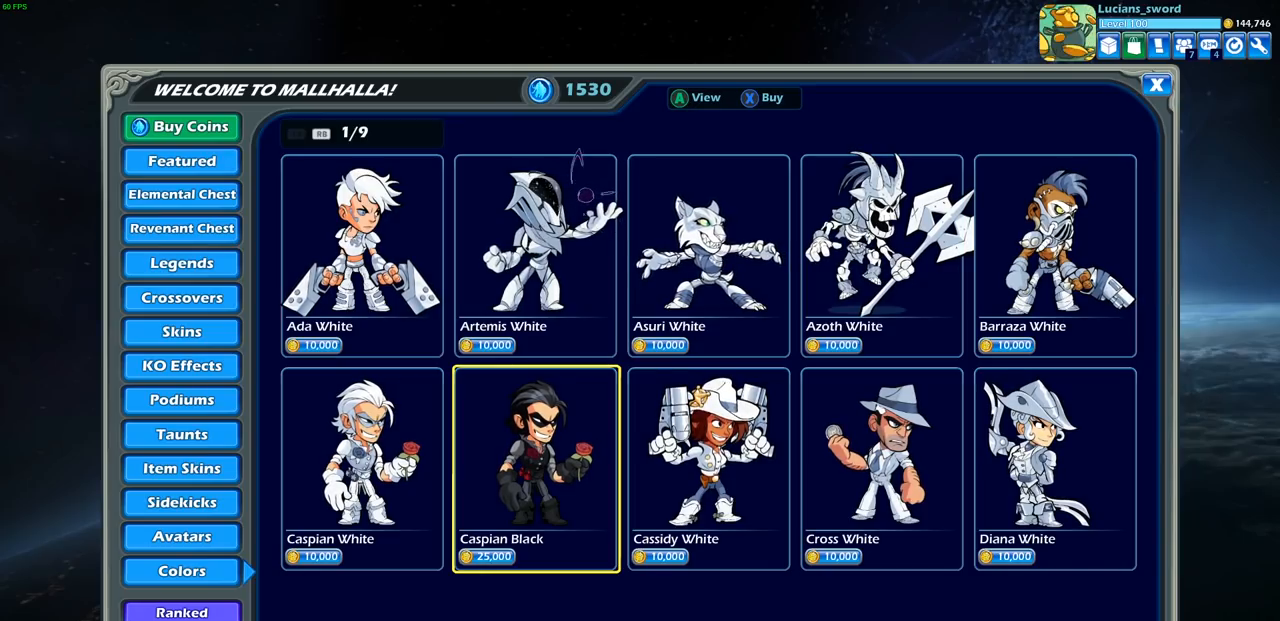
{"buttons": [], "left_stick": "center", "right_stick": "center", "events": [[33, "CROSS", "down"], [117, "CROSS", "up"]]}